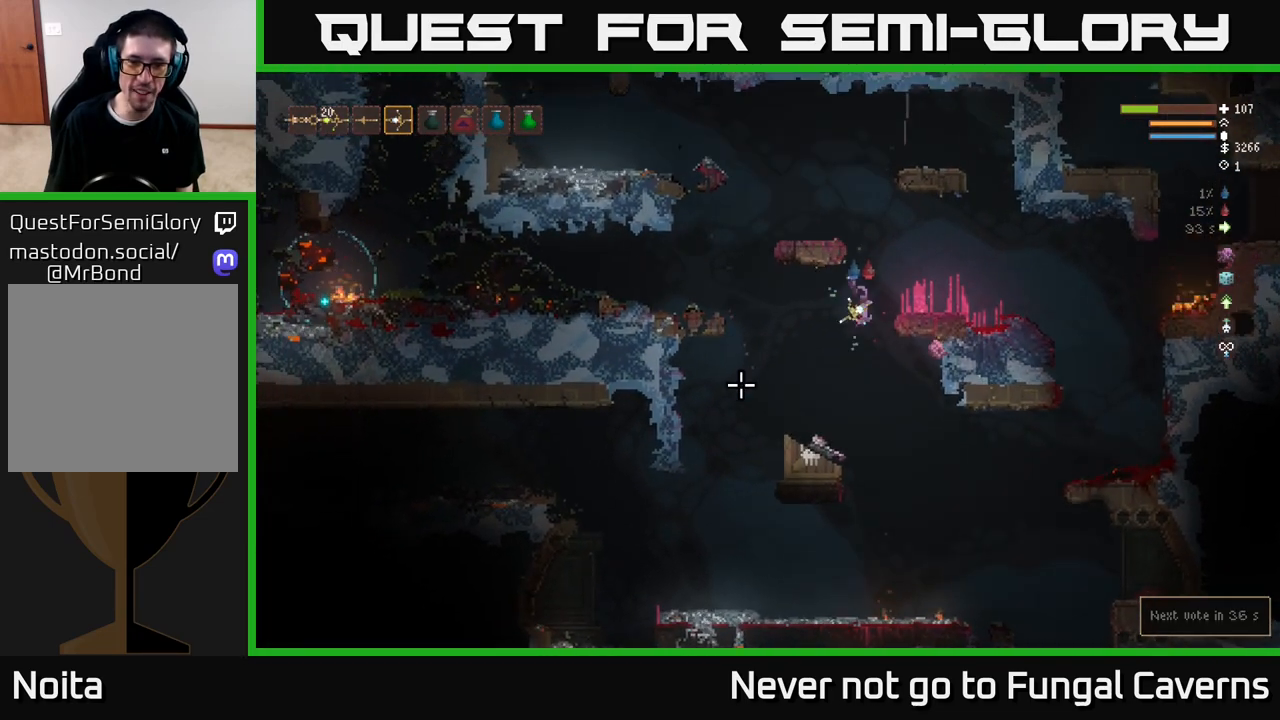
Gameplay with a controller (Xbox layout); each line is a JSON object with the inputs held at the frame after it. "events" lists button and stick changes between this image and that frame as [ms after this image, input, new state], when the widget could be followed in between.
{"buttons": [], "left_stick": "center", "right_stick": "down-left", "events": [[100, "left_stick", "left"], [250, "L2", "down"], [383, "L2", "up"], [483, "left_stick", "center"]]}
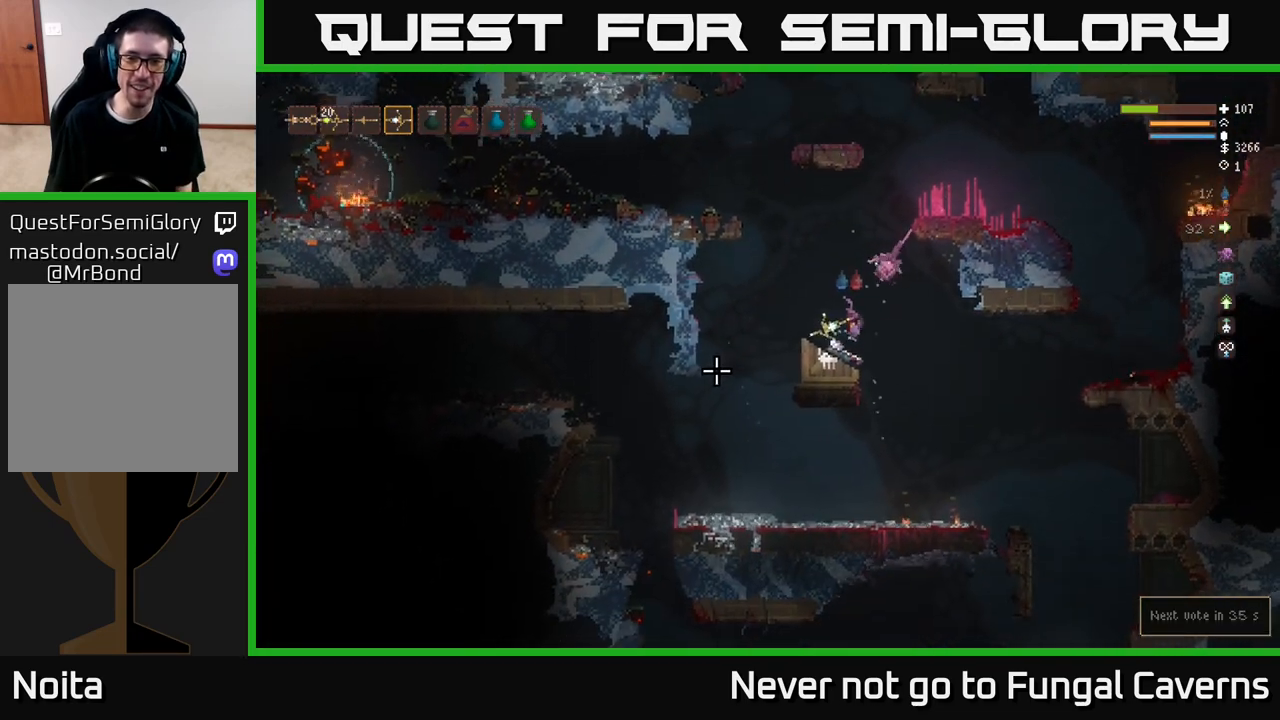
{"buttons": [], "left_stick": "left", "right_stick": "down-left", "events": [[100, "left_stick", "left"], [233, "left_stick", "center"], [400, "left_stick", "left"]]}
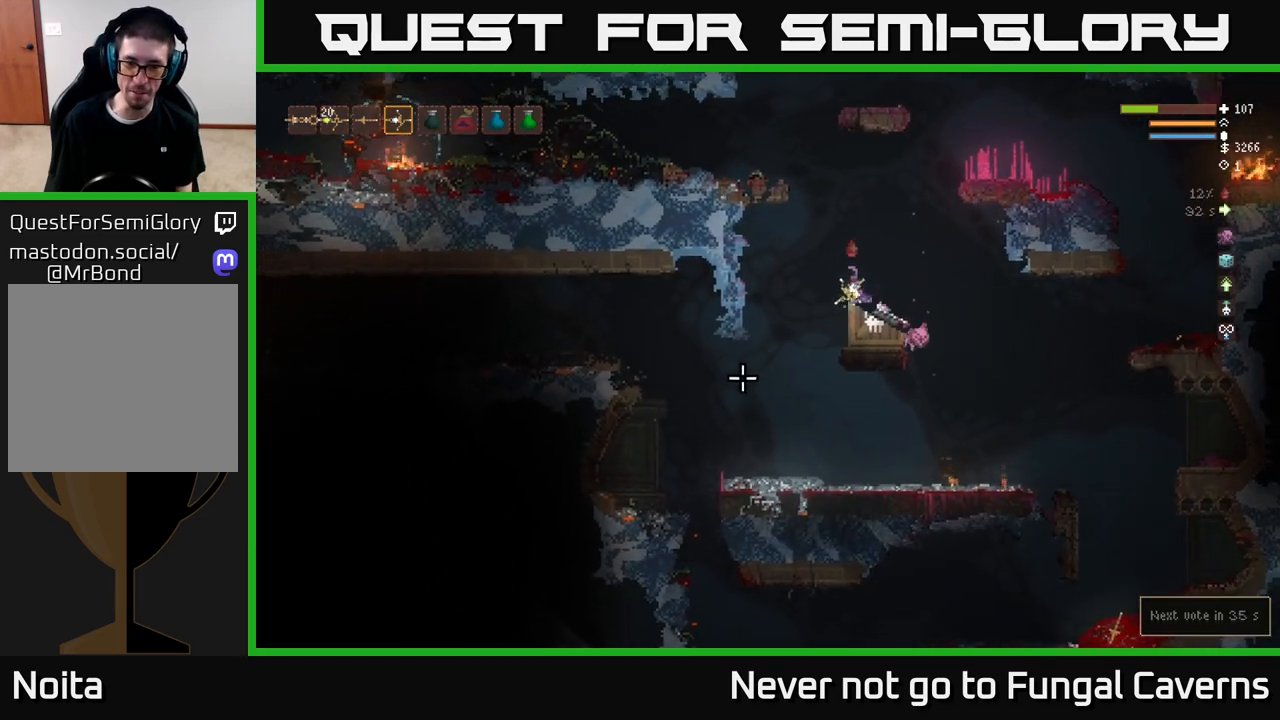
{"buttons": ["L2"], "left_stick": "left", "right_stick": "left", "events": [[350, "right_stick", "left"], [433, "L2", "down"]]}
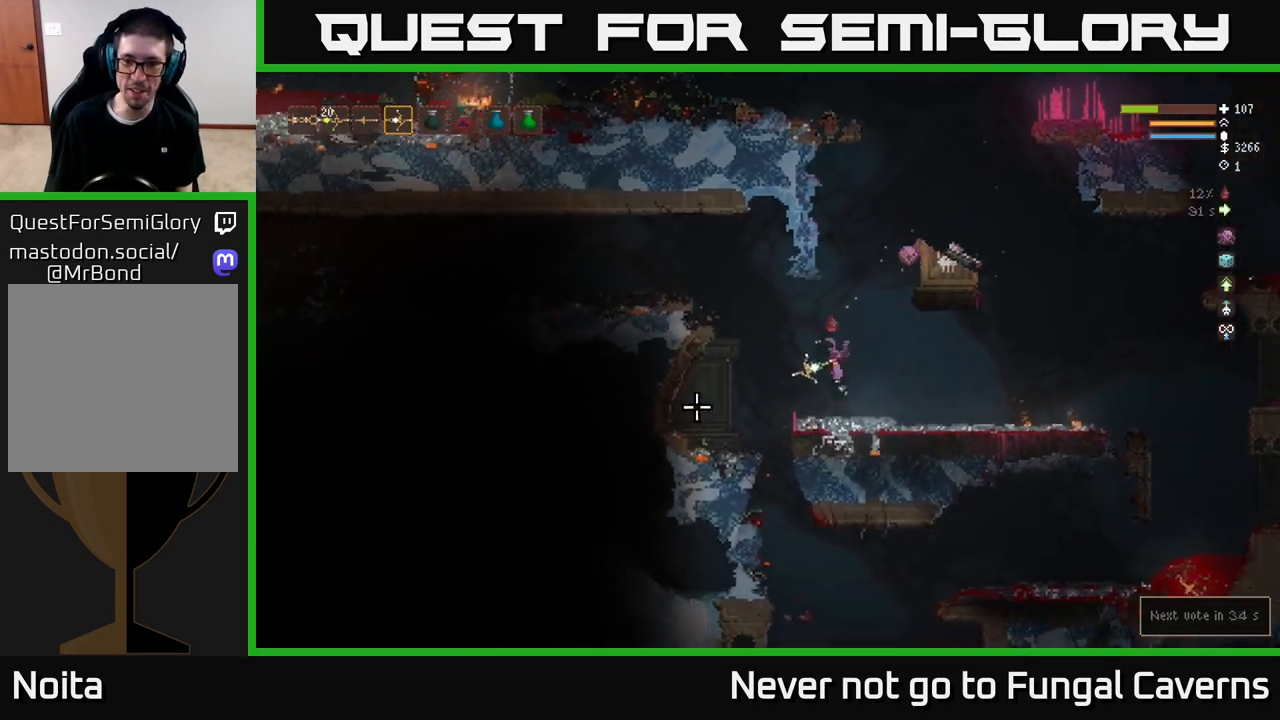
{"buttons": ["L2"], "left_stick": "left", "right_stick": "left", "events": [[33, "L2", "up"], [217, "L2", "down"], [350, "L2", "up"], [450, "L2", "down"]]}
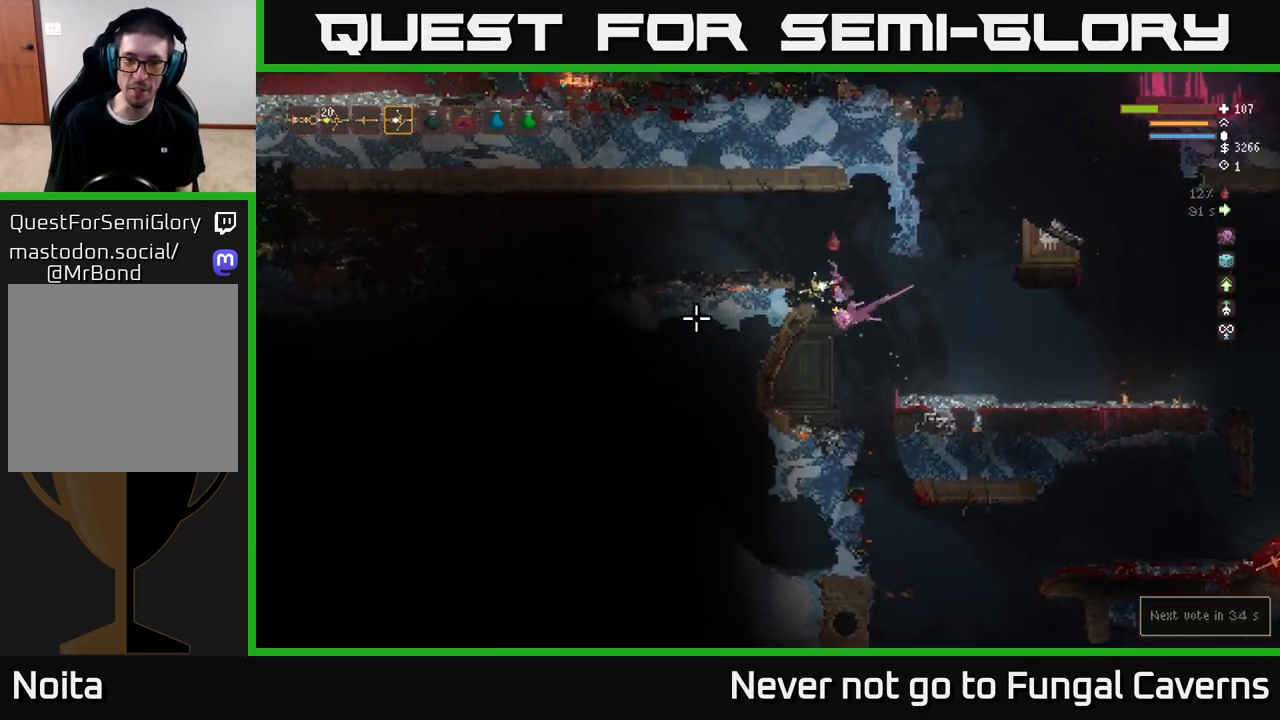
{"buttons": [], "left_stick": "left", "right_stick": "left", "events": [[67, "L2", "up"]]}
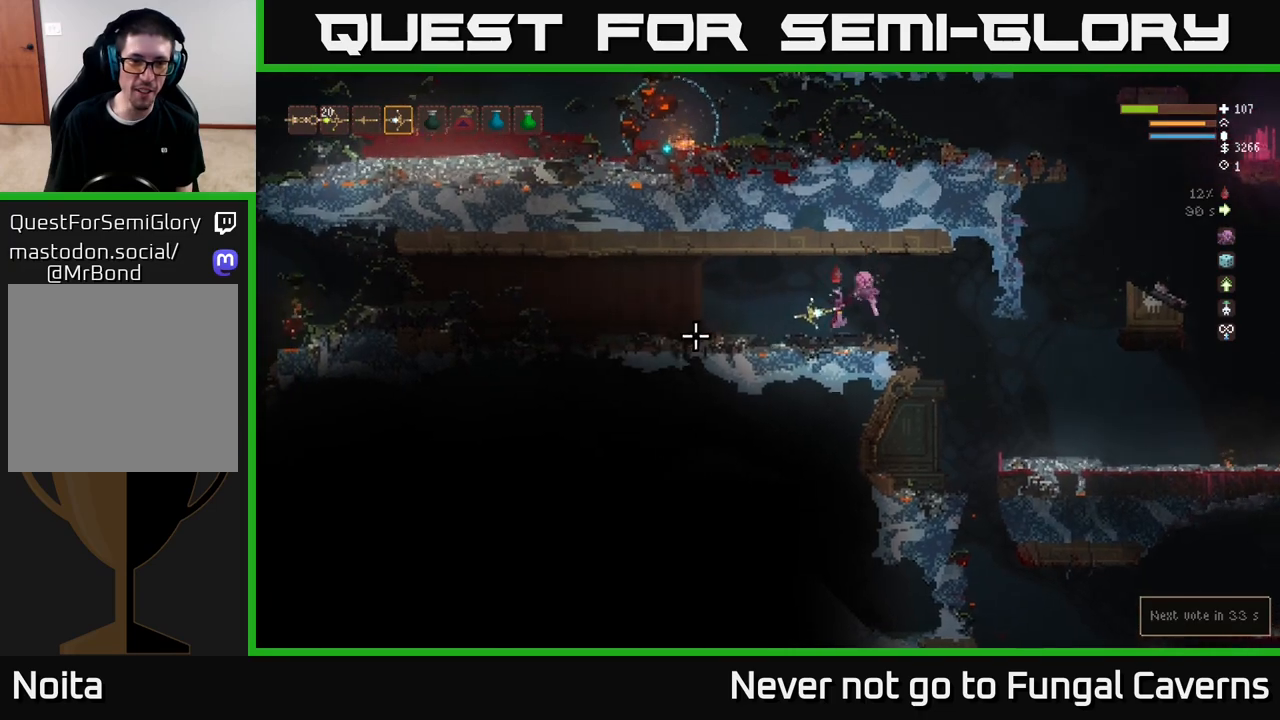
{"buttons": ["L2"], "left_stick": "left", "right_stick": "left", "events": [[17, "L2", "down"], [150, "L2", "up"], [500, "L2", "down"]]}
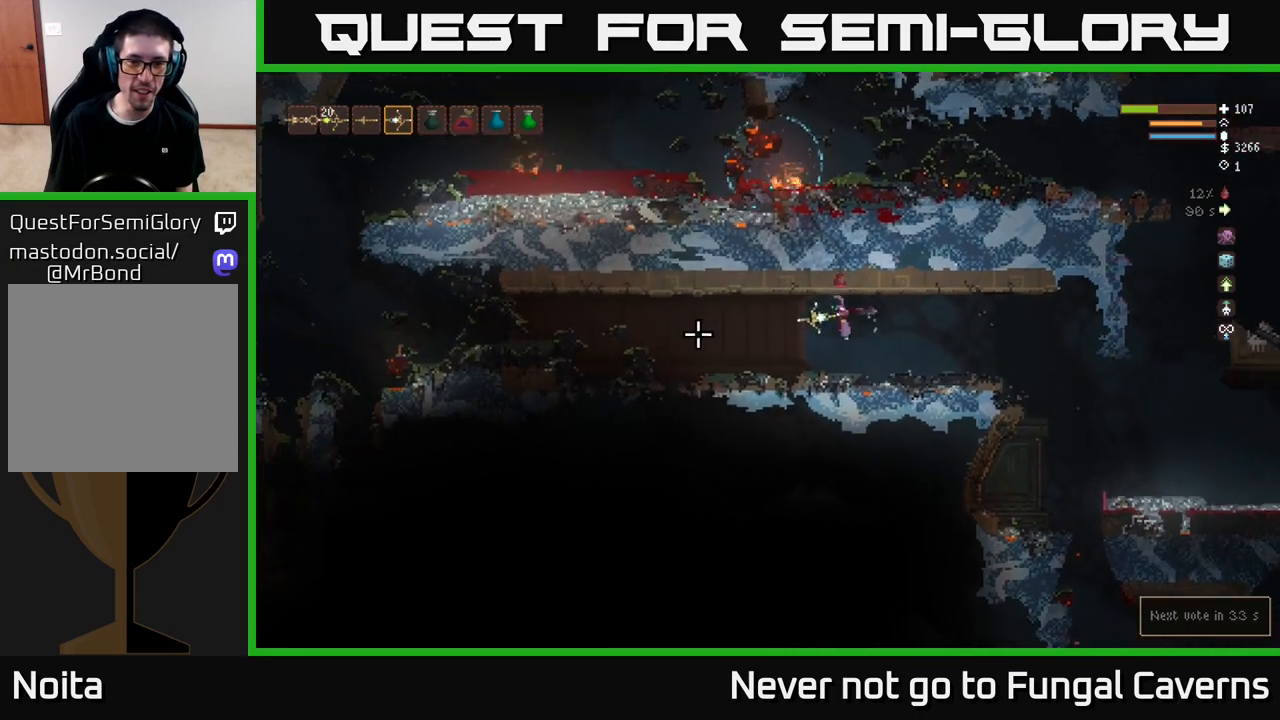
{"buttons": [], "left_stick": "left", "right_stick": "left", "events": [[67, "left_stick", "center"], [117, "L2", "up"], [150, "left_stick", "left"]]}
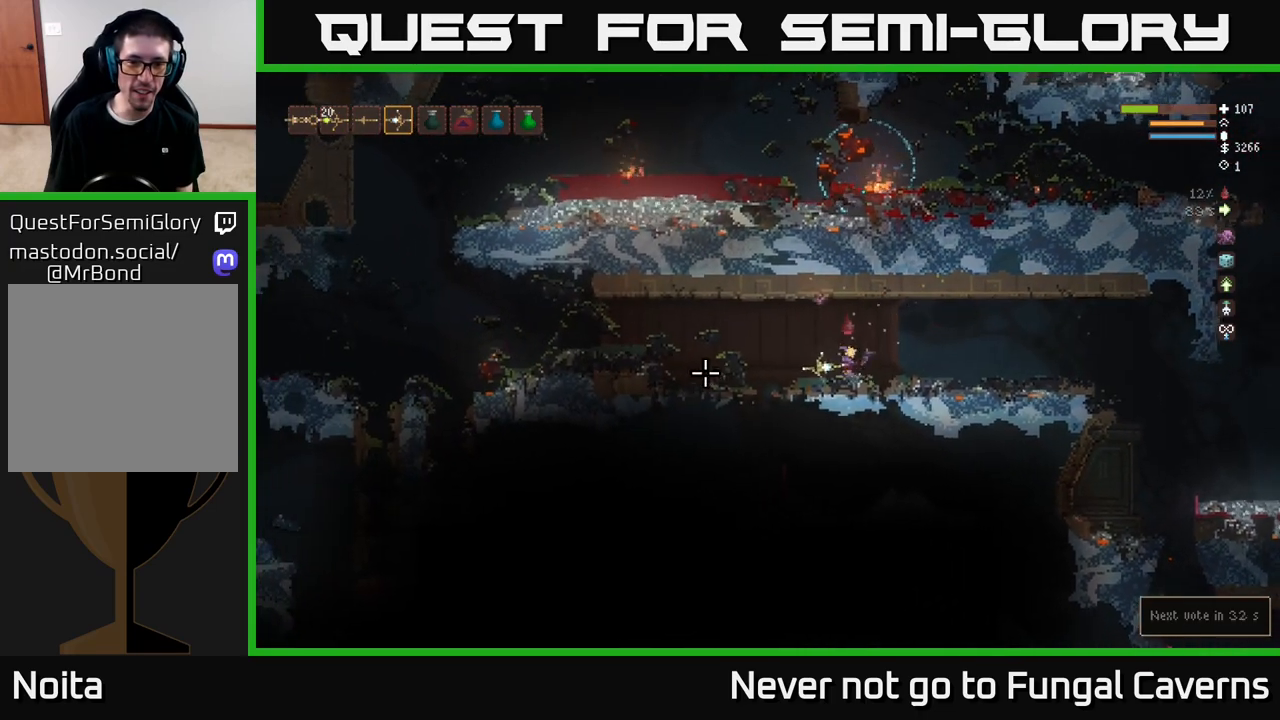
{"buttons": [], "left_stick": "center", "right_stick": "left", "events": [[167, "left_stick", "center"]]}
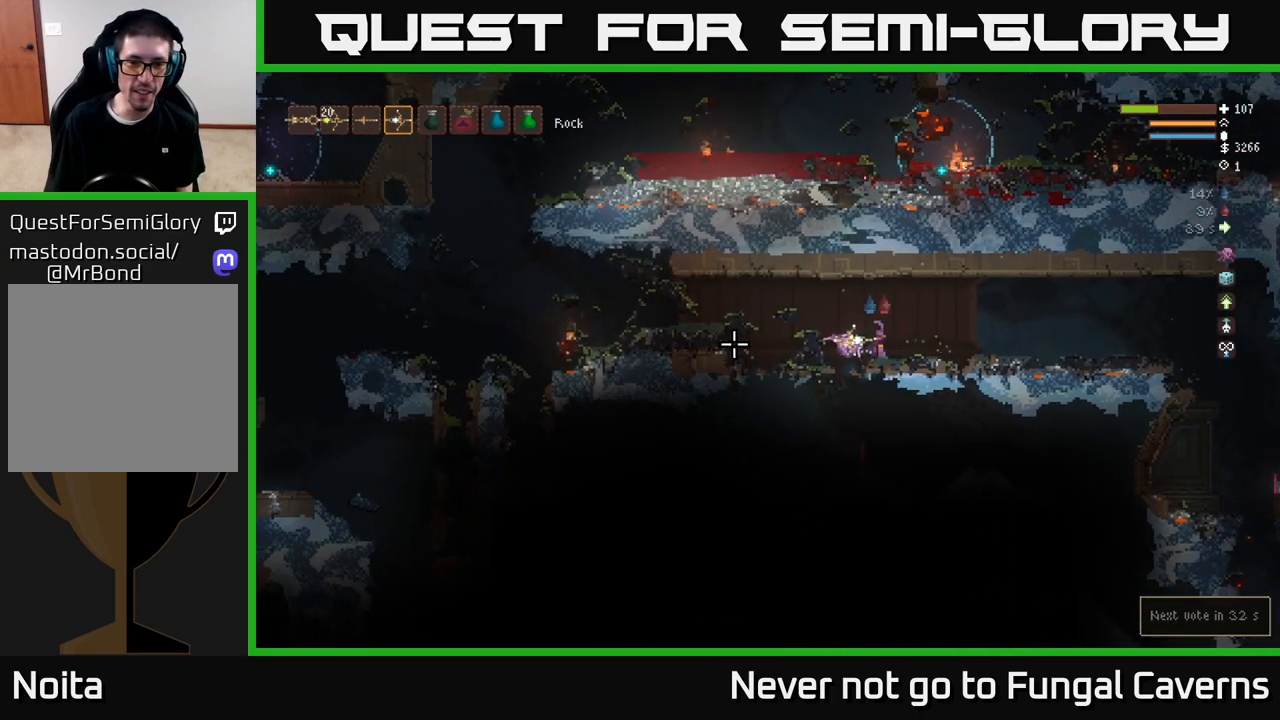
{"buttons": [], "left_stick": "right", "right_stick": "left", "events": [[100, "left_stick", "left"], [367, "left_stick", "center"], [433, "left_stick", "right"]]}
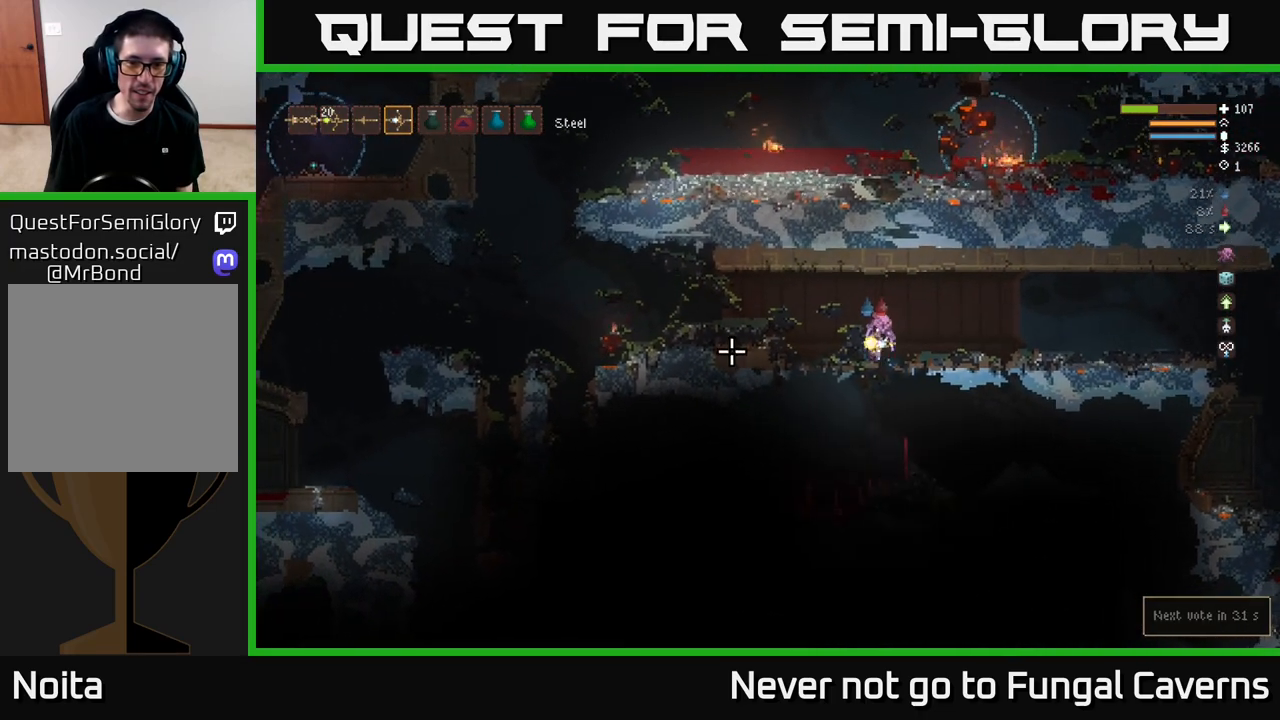
{"buttons": [], "left_stick": "center", "right_stick": "left", "events": [[100, "left_stick", "center"], [233, "left_stick", "left"], [383, "left_stick", "center"]]}
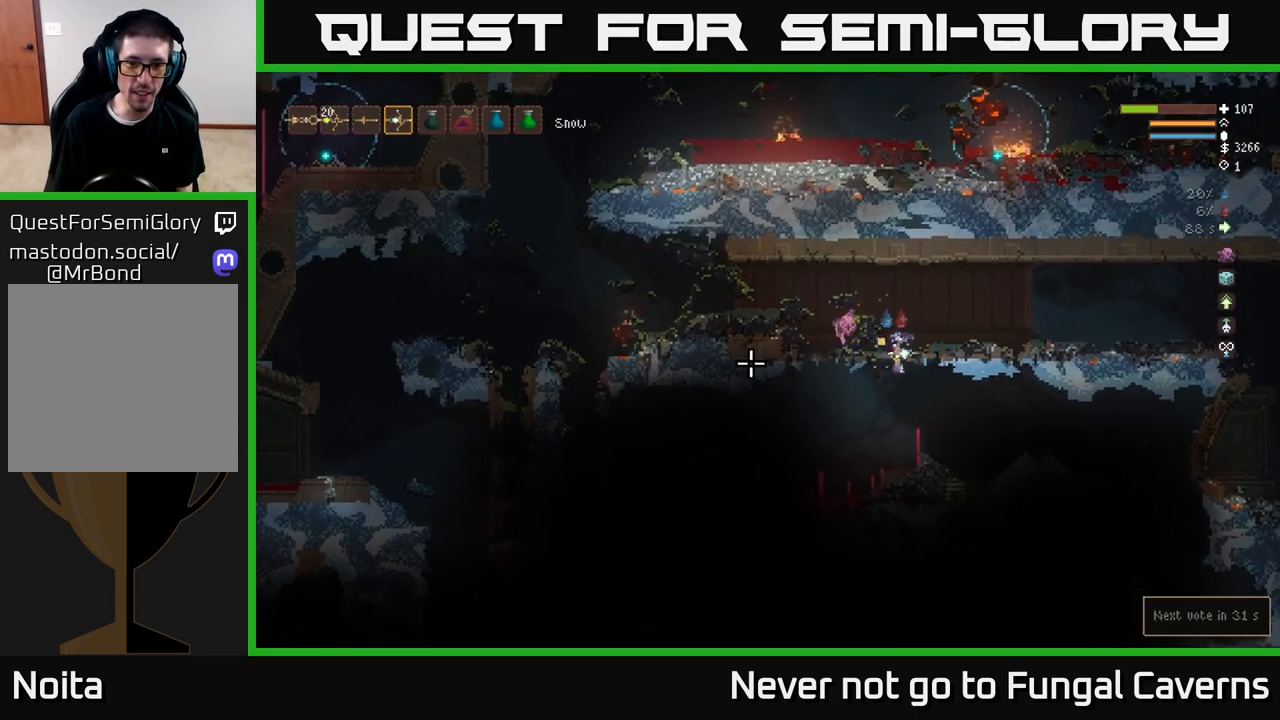
{"buttons": [], "left_stick": "left", "right_stick": "left", "events": [[333, "left_stick", "right"], [500, "left_stick", "left"]]}
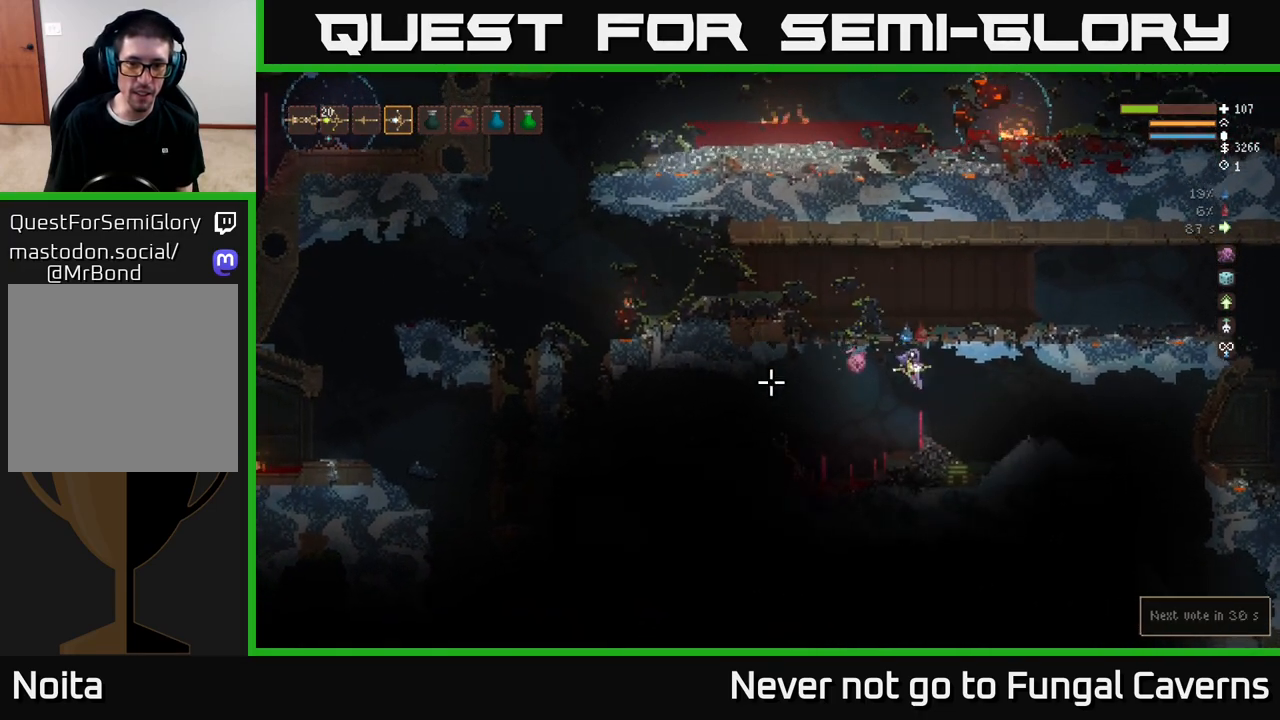
{"buttons": ["L2"], "left_stick": "center", "right_stick": "left", "events": [[200, "left_stick", "right"], [283, "left_stick", "left"], [450, "left_stick", "center"], [500, "L2", "down"]]}
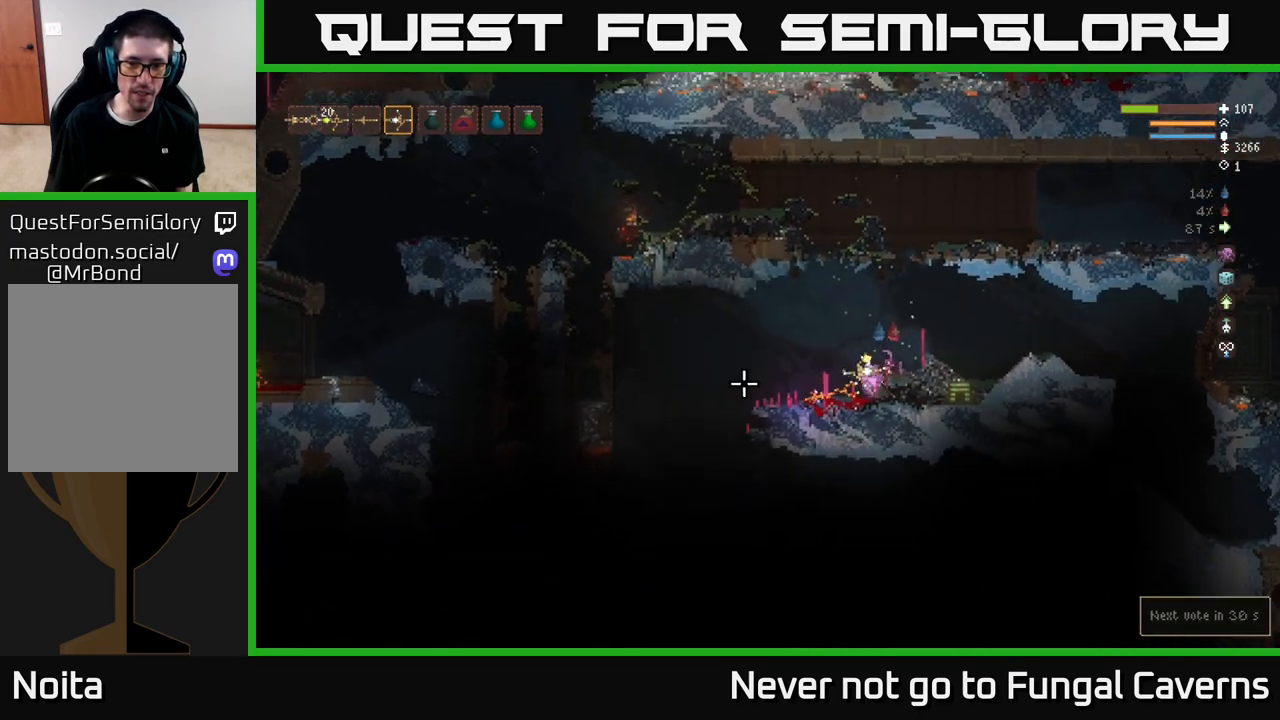
{"buttons": [], "left_stick": "left", "right_stick": "up-left", "events": [[67, "left_stick", "left"], [67, "right_stick", "down-left"], [100, "L2", "up"], [500, "right_stick", "up-left"]]}
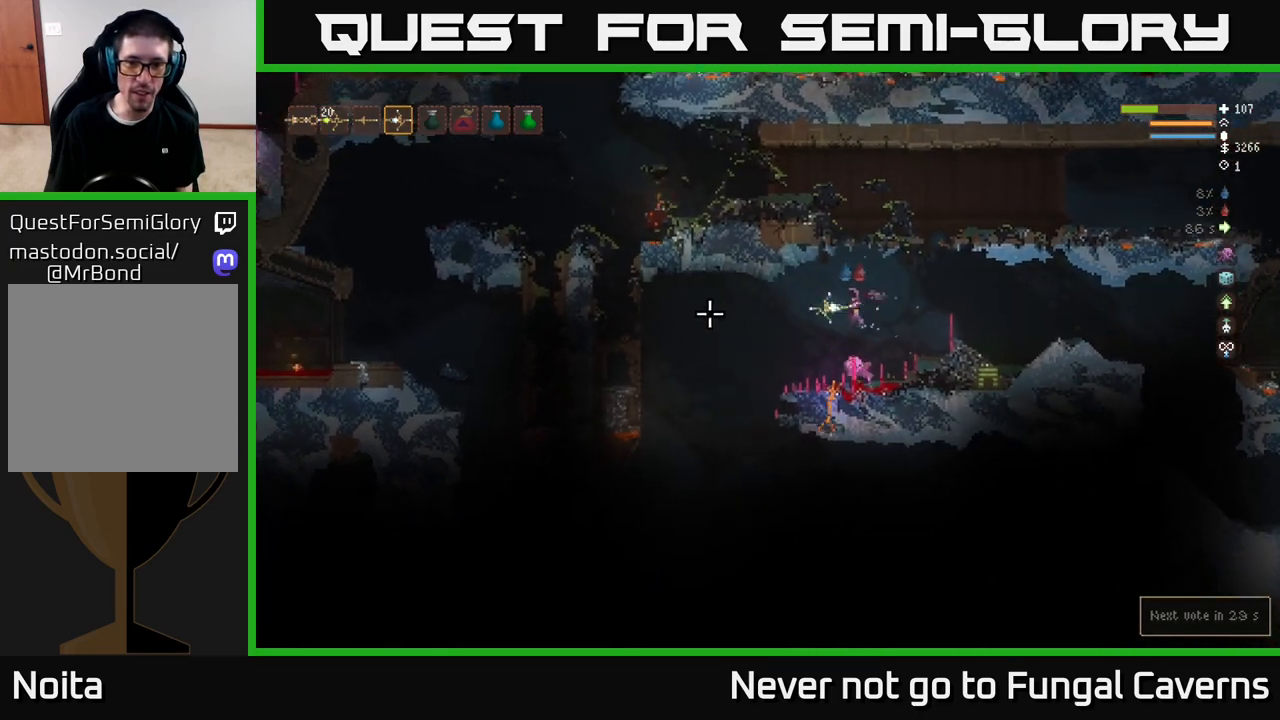
{"buttons": [], "left_stick": "center", "right_stick": "center", "events": [[50, "right_stick", "center"], [100, "left_stick", "center"]]}
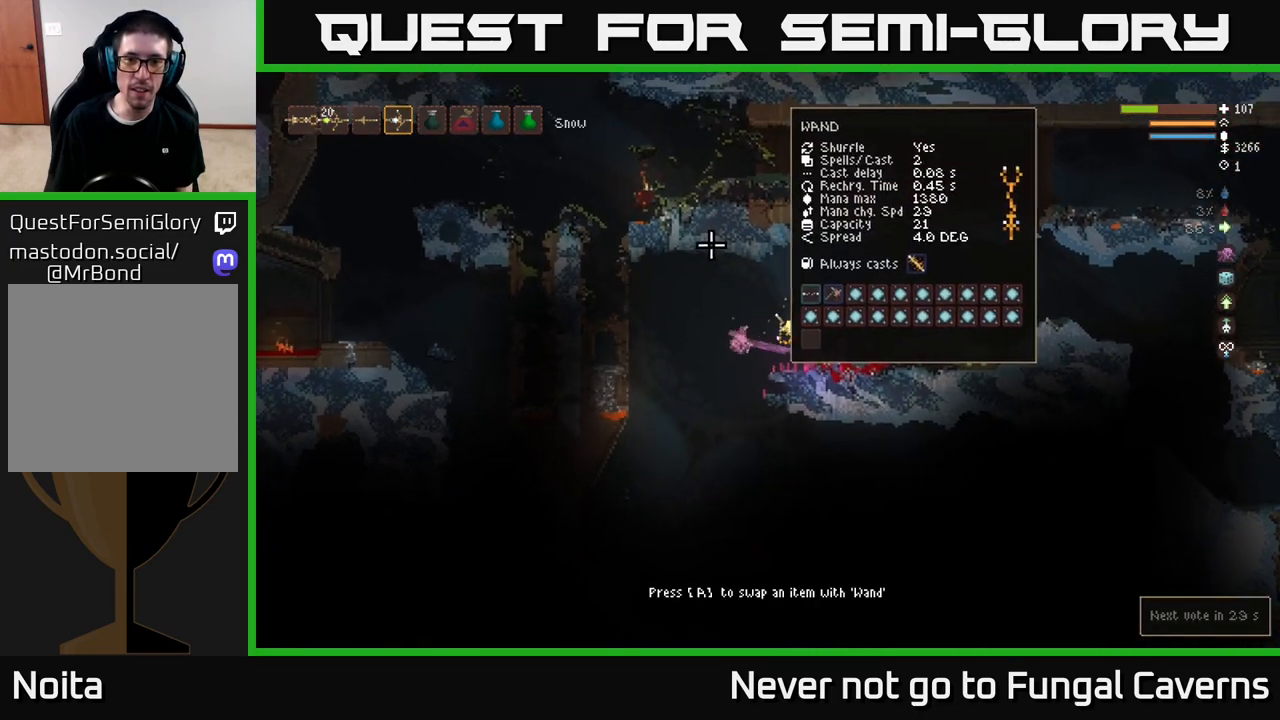
{"buttons": [], "left_stick": "center", "right_stick": "center", "events": []}
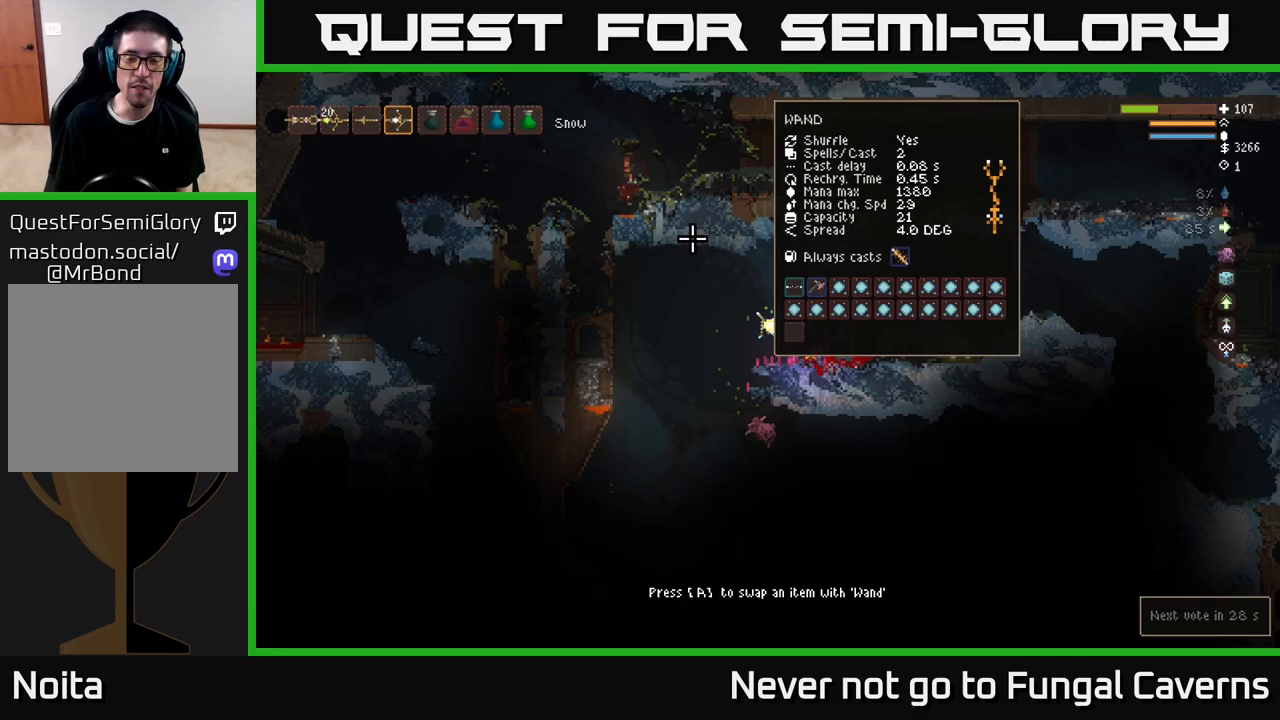
{"buttons": [], "left_stick": "center", "right_stick": "center", "events": []}
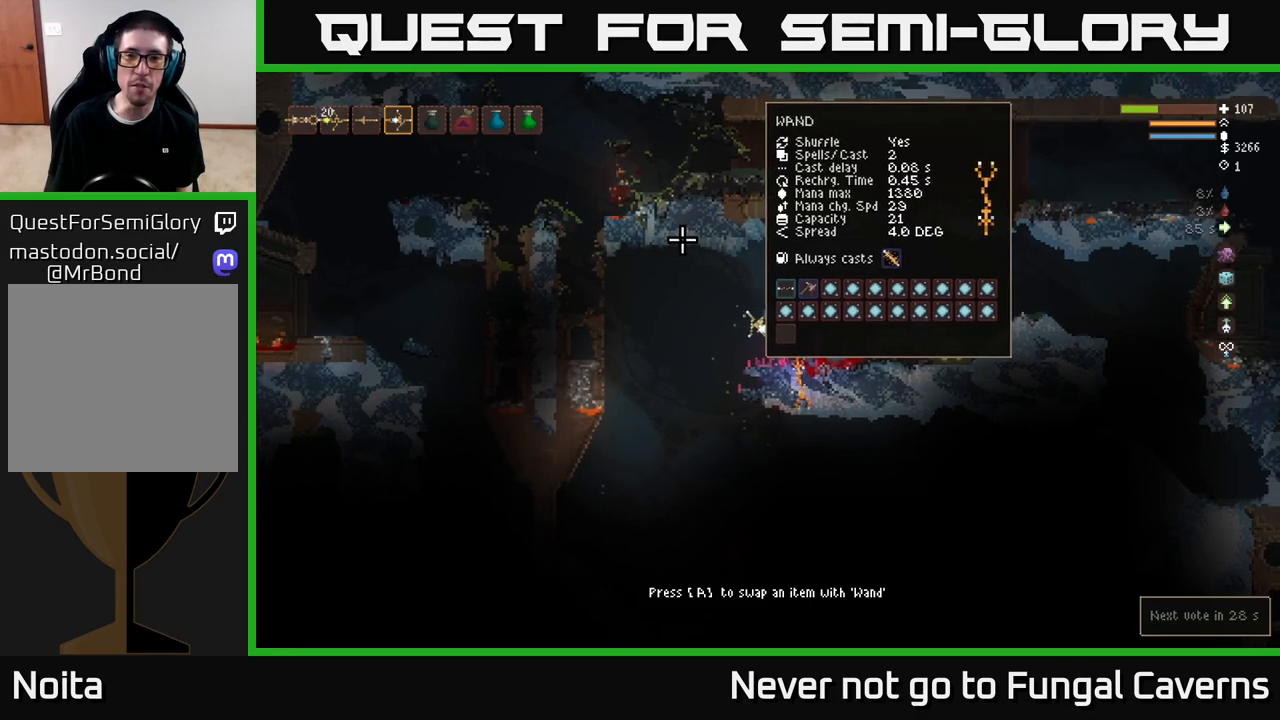
{"buttons": [], "left_stick": "center", "right_stick": "center", "events": []}
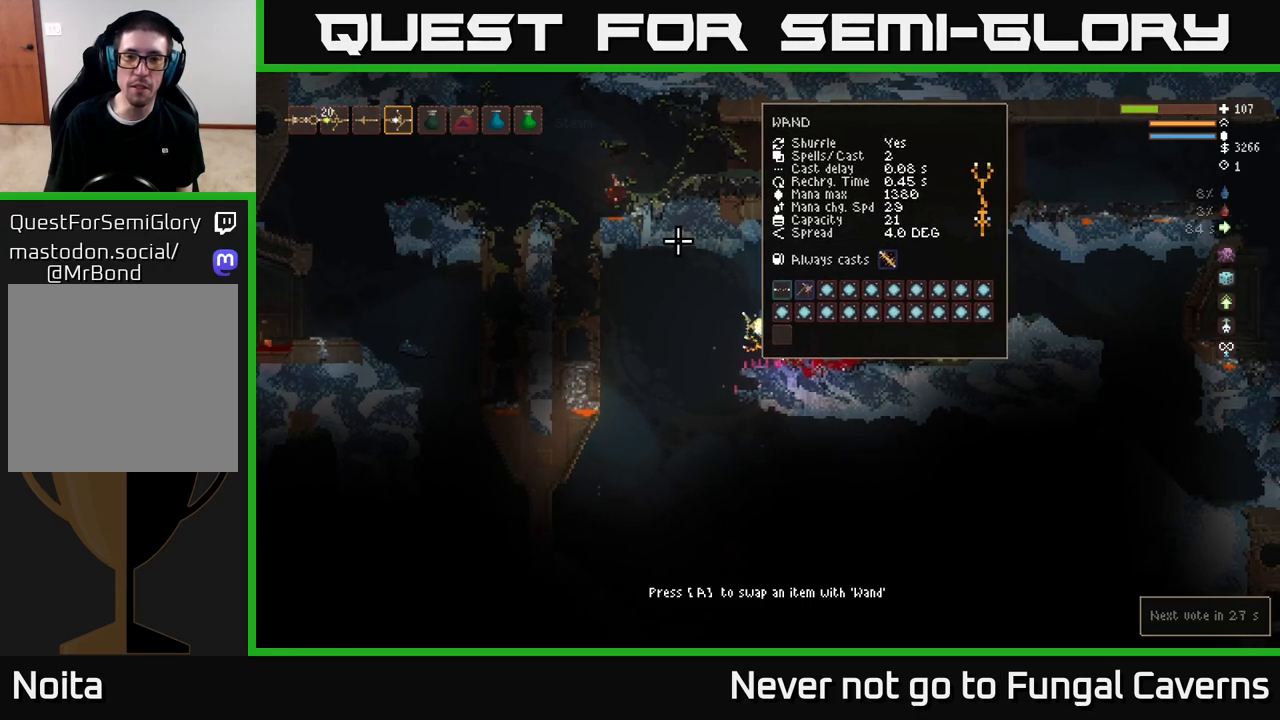
{"buttons": [], "left_stick": "left", "right_stick": "down-left", "events": [[33, "left_stick", "left"], [83, "right_stick", "left"], [467, "right_stick", "down-left"]]}
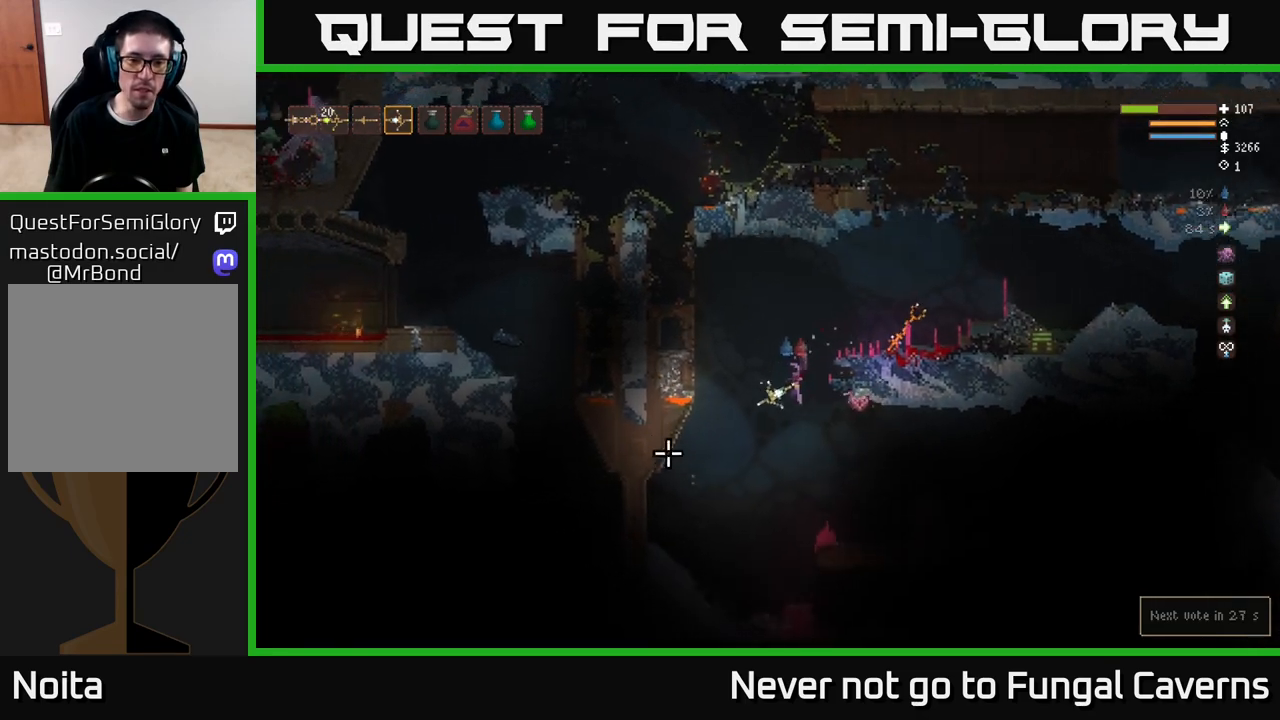
{"buttons": [], "left_stick": "center", "right_stick": "down-left", "events": [[83, "left_stick", "center"], [200, "L2", "down"], [300, "L2", "up"]]}
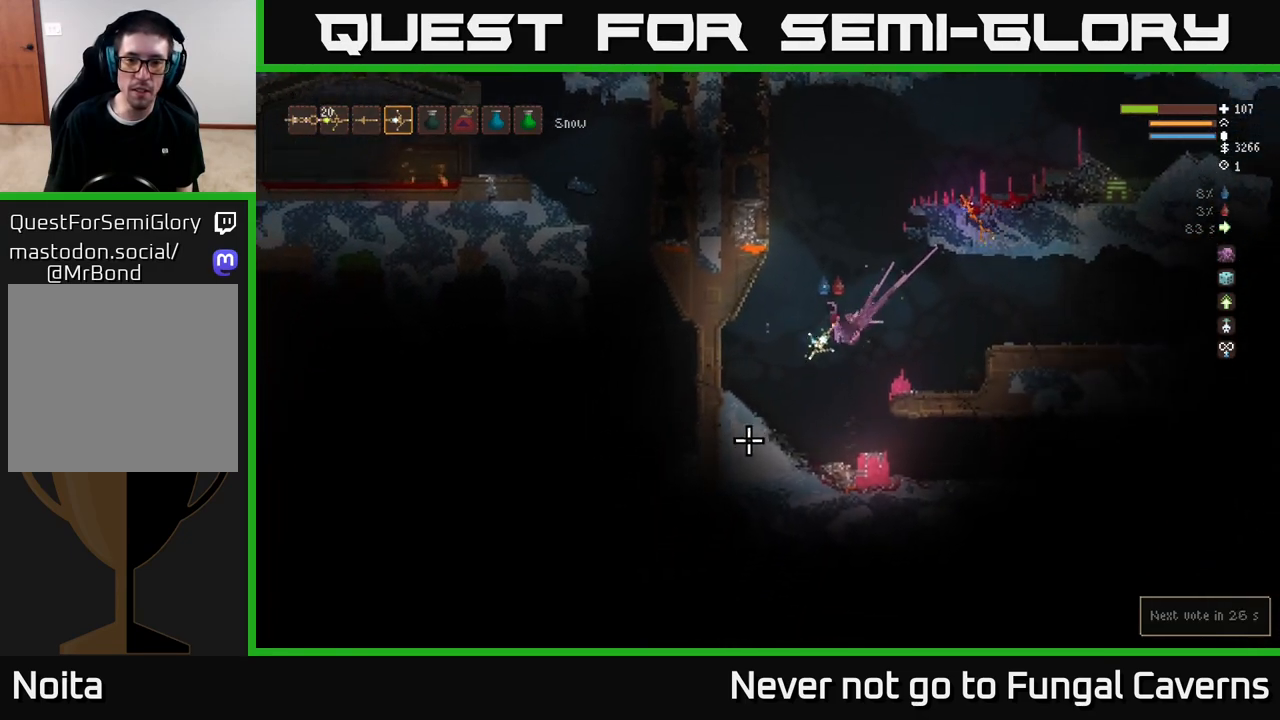
{"buttons": [], "left_stick": "right", "right_stick": "down-left", "events": [[200, "L2", "down"], [267, "left_stick", "right"], [333, "L2", "up"]]}
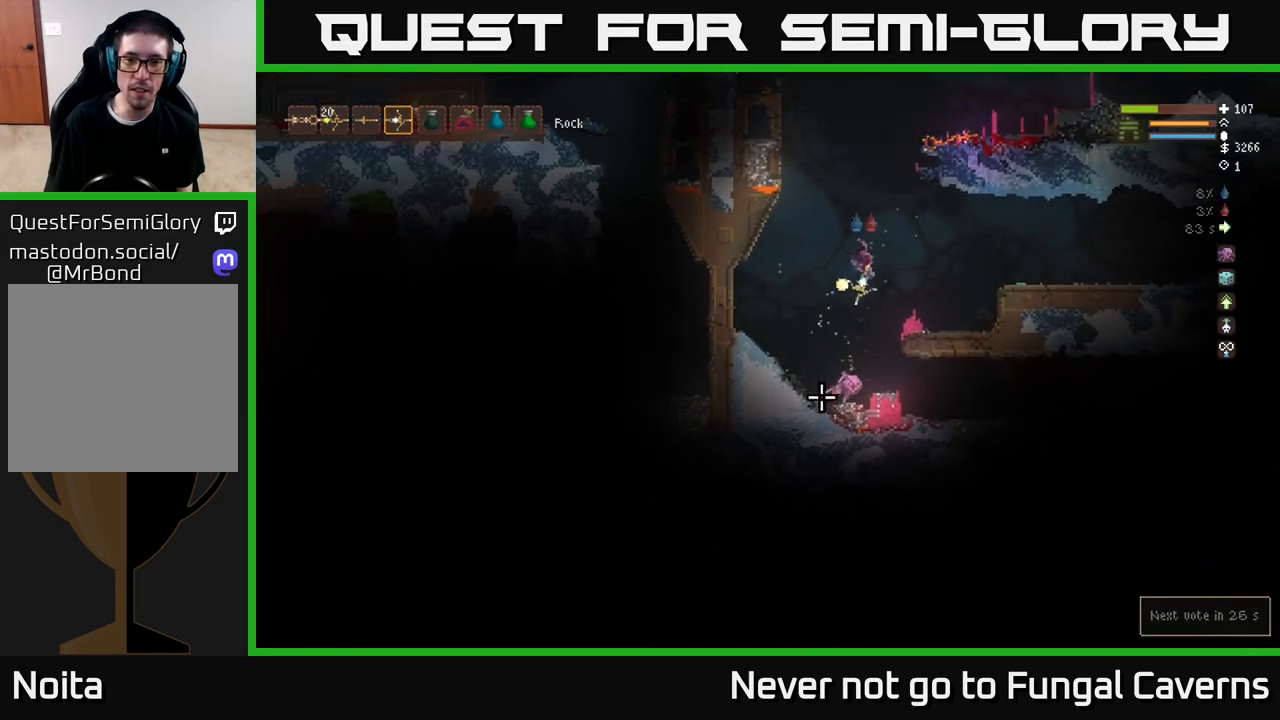
{"buttons": [], "left_stick": "right", "right_stick": "right", "events": [[33, "right_stick", "down-right"], [50, "L2", "down"], [183, "L2", "up"], [183, "right_stick", "right"]]}
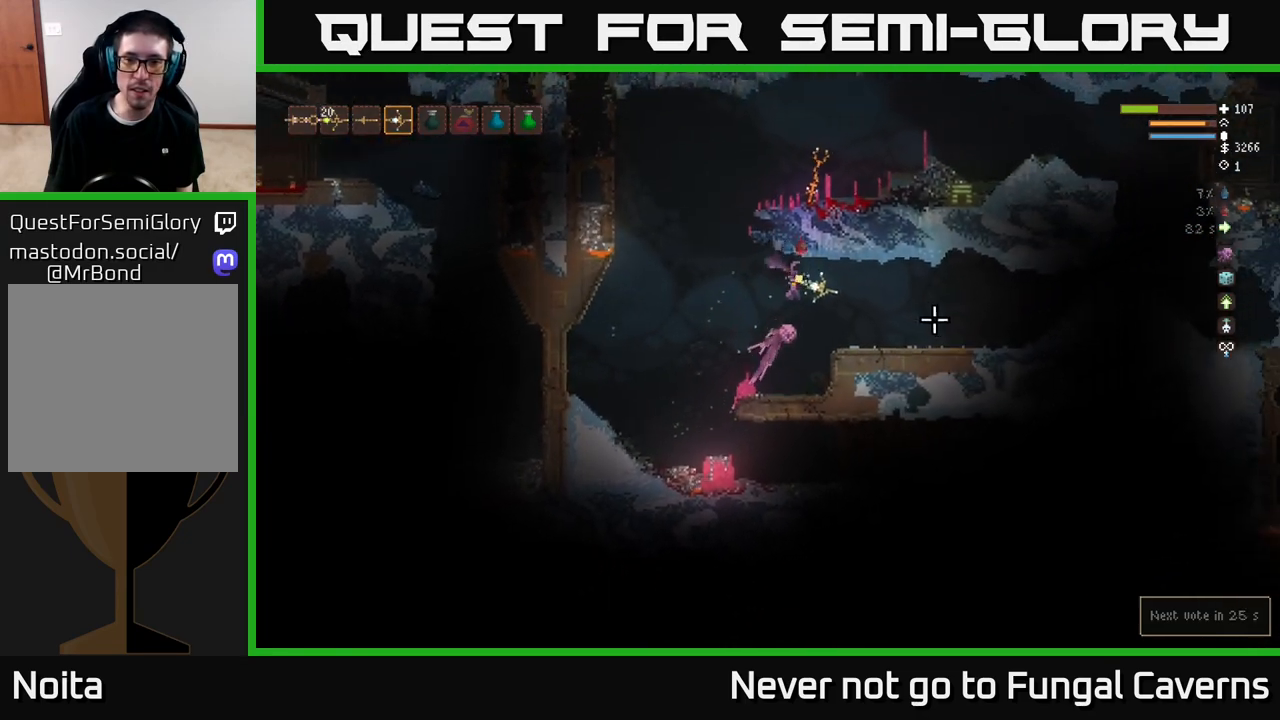
{"buttons": [], "left_stick": "right", "right_stick": "right", "events": [[133, "L2", "down"], [233, "L2", "up"]]}
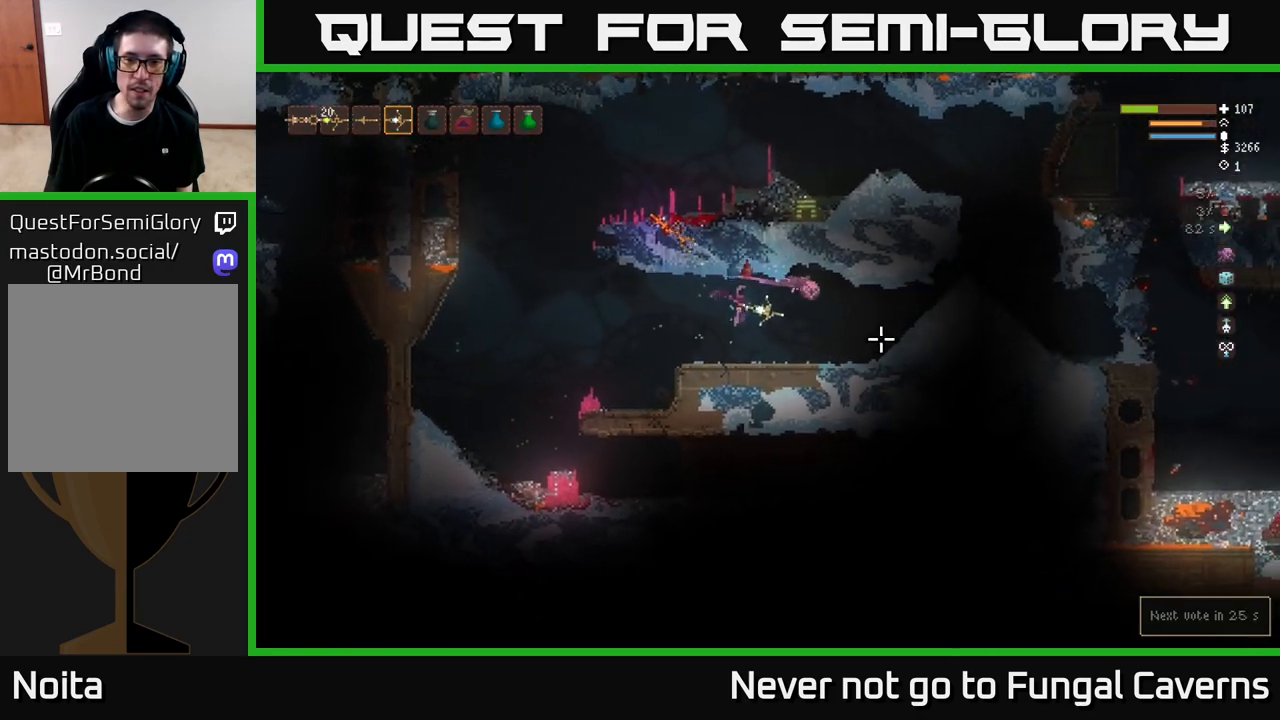
{"buttons": [], "left_stick": "left", "right_stick": "right", "events": [[383, "left_stick", "left"]]}
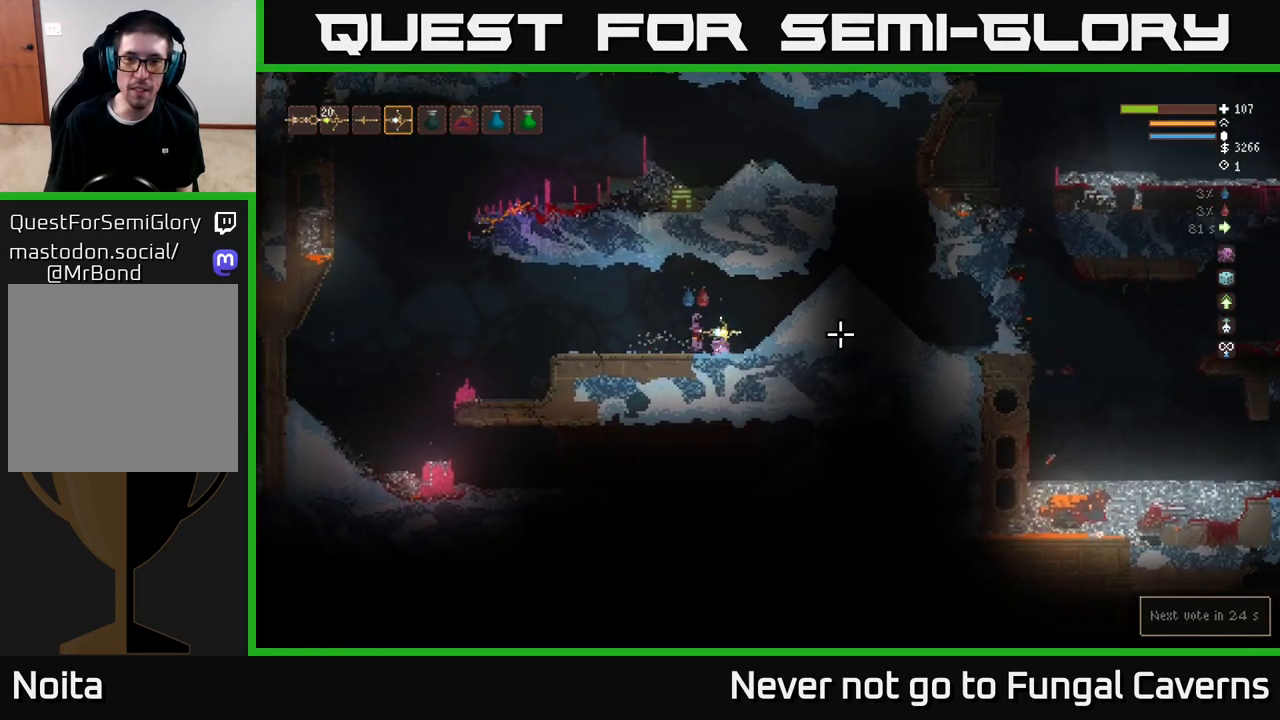
{"buttons": ["L2"], "left_stick": "left", "right_stick": "right", "events": [[483, "L2", "down"]]}
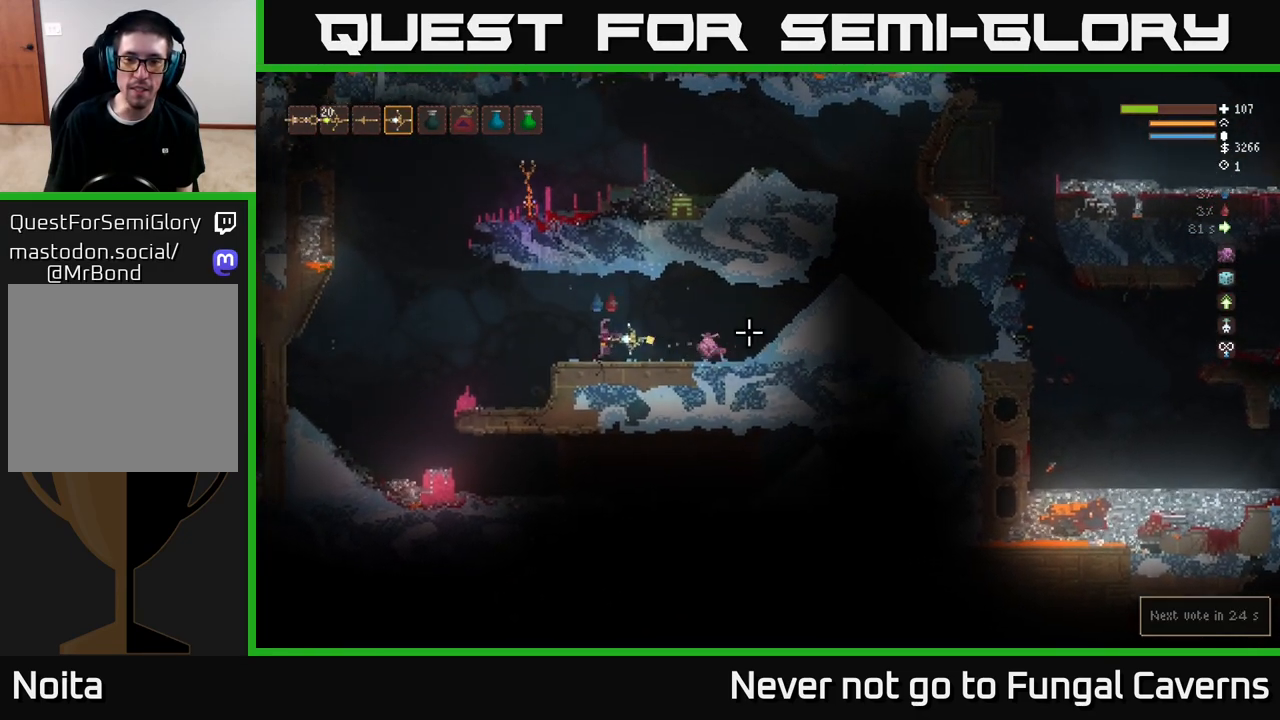
{"buttons": [], "left_stick": "left", "right_stick": "right", "events": [[67, "L2", "up"]]}
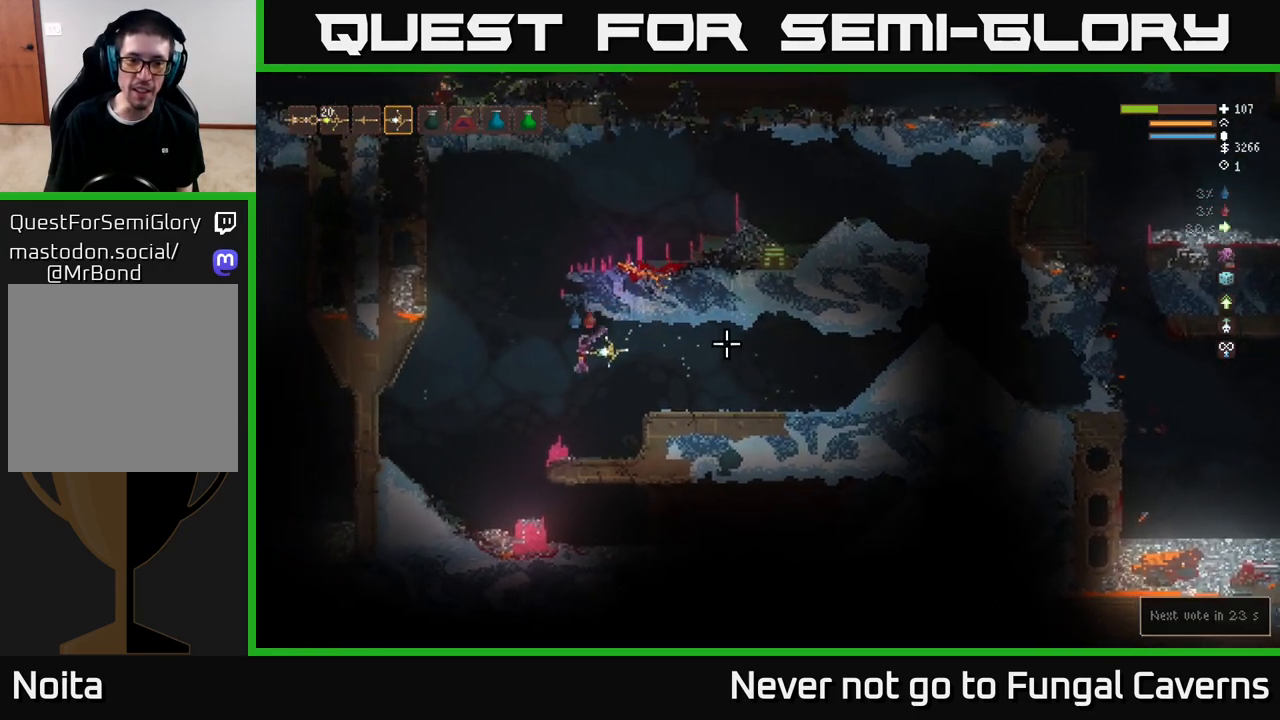
{"buttons": [], "left_stick": "left", "right_stick": "right", "events": [[217, "L2", "down"], [317, "L2", "up"]]}
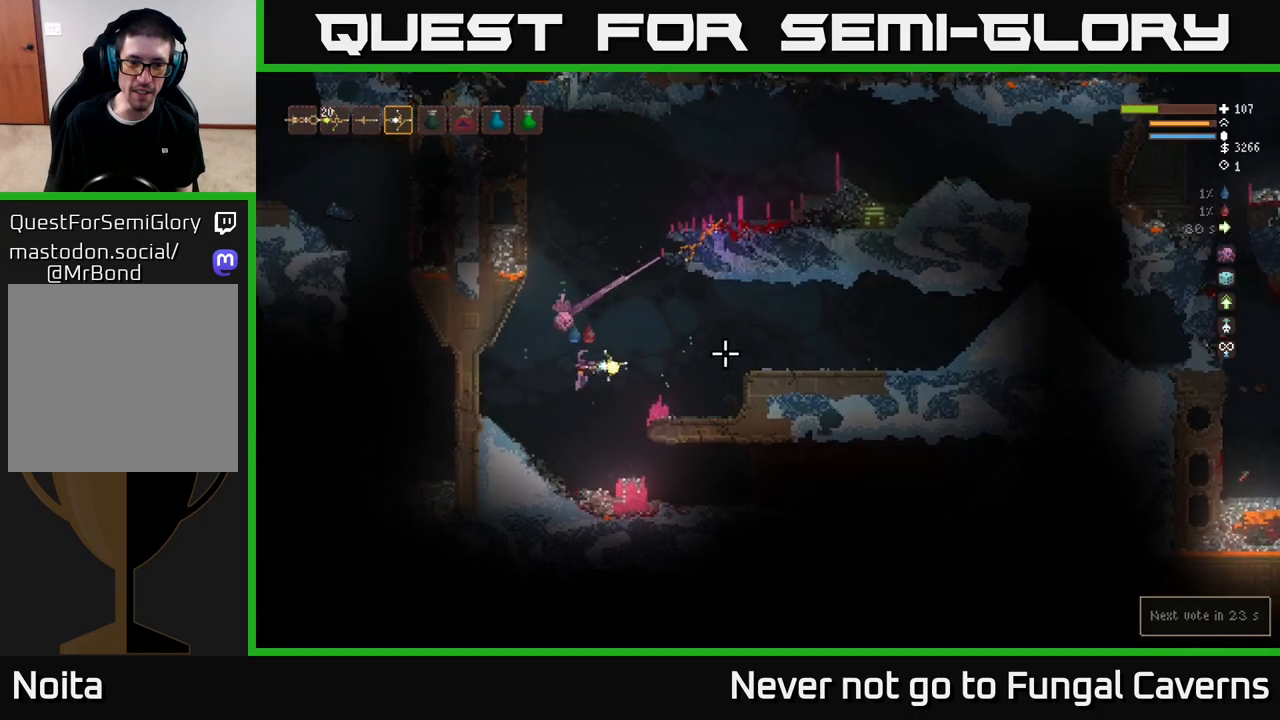
{"buttons": [], "left_stick": "center", "right_stick": "right", "events": [[250, "left_stick", "center"]]}
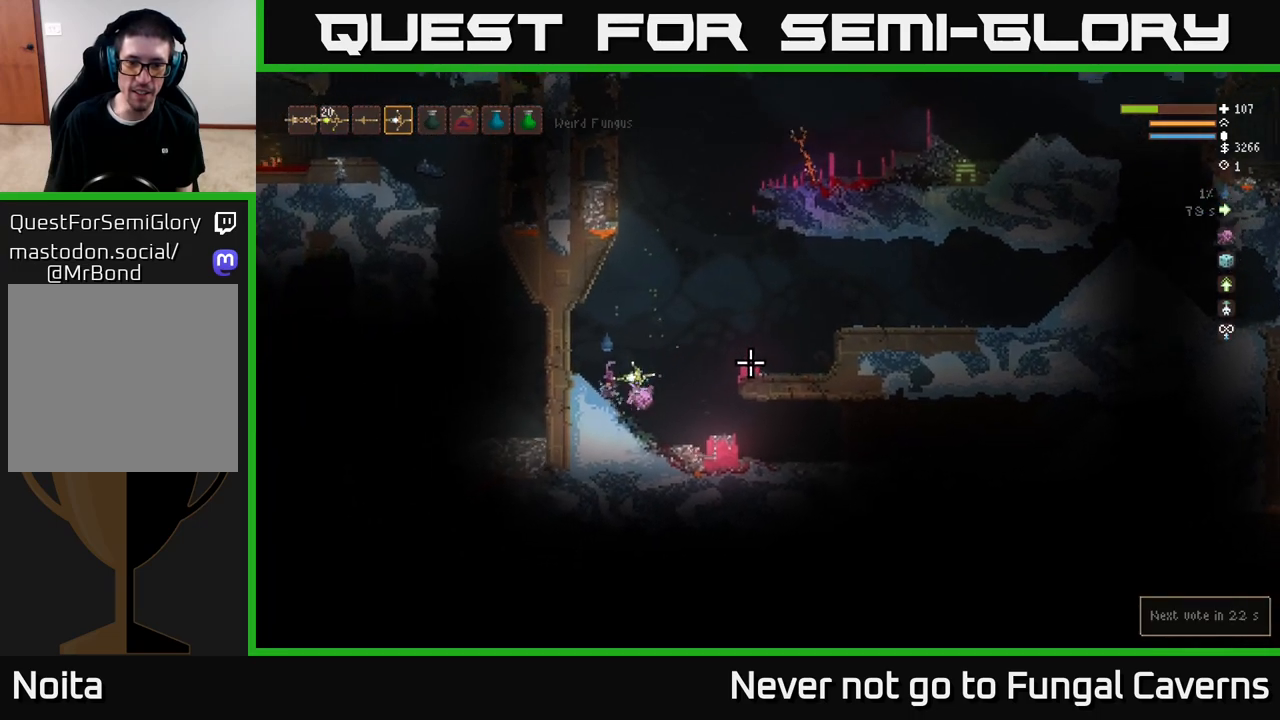
{"buttons": ["L2"], "left_stick": "right", "right_stick": "up-right", "events": [[333, "left_stick", "right"], [433, "L2", "down"], [450, "right_stick", "up-right"]]}
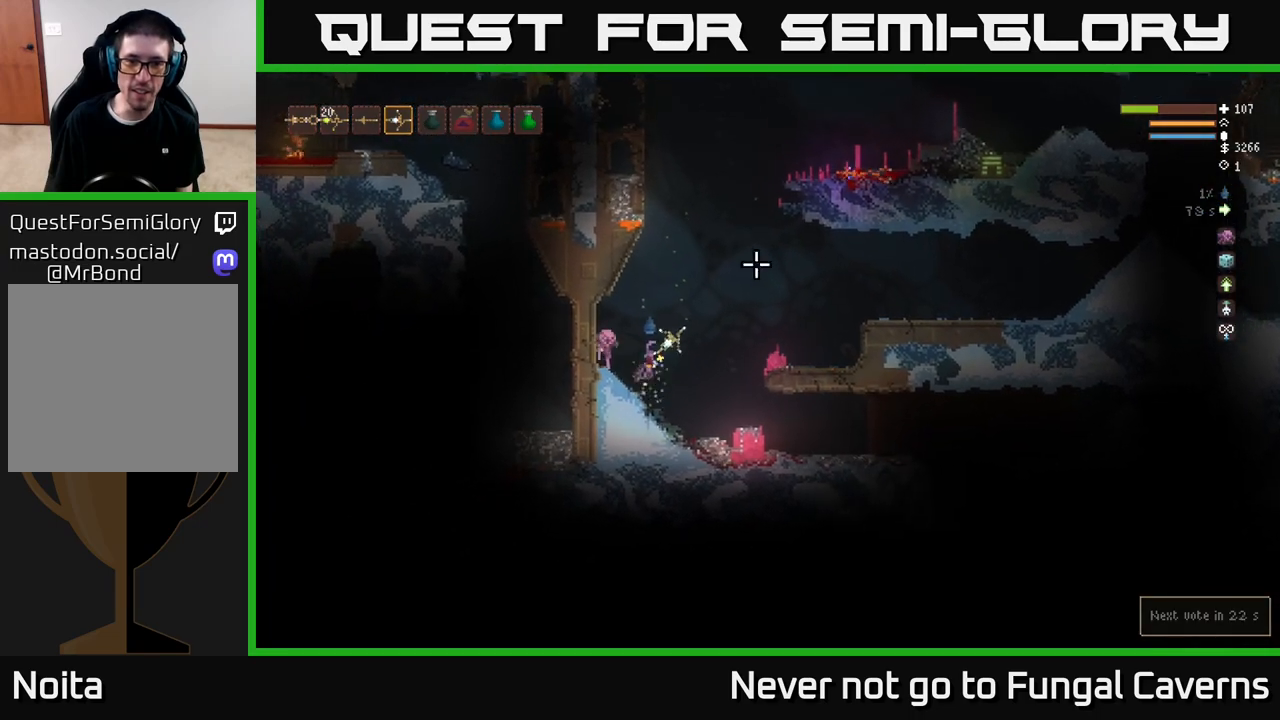
{"buttons": ["L2"], "left_stick": "center", "right_stick": "up-right", "events": [[267, "left_stick", "up"], [317, "left_stick", "center"]]}
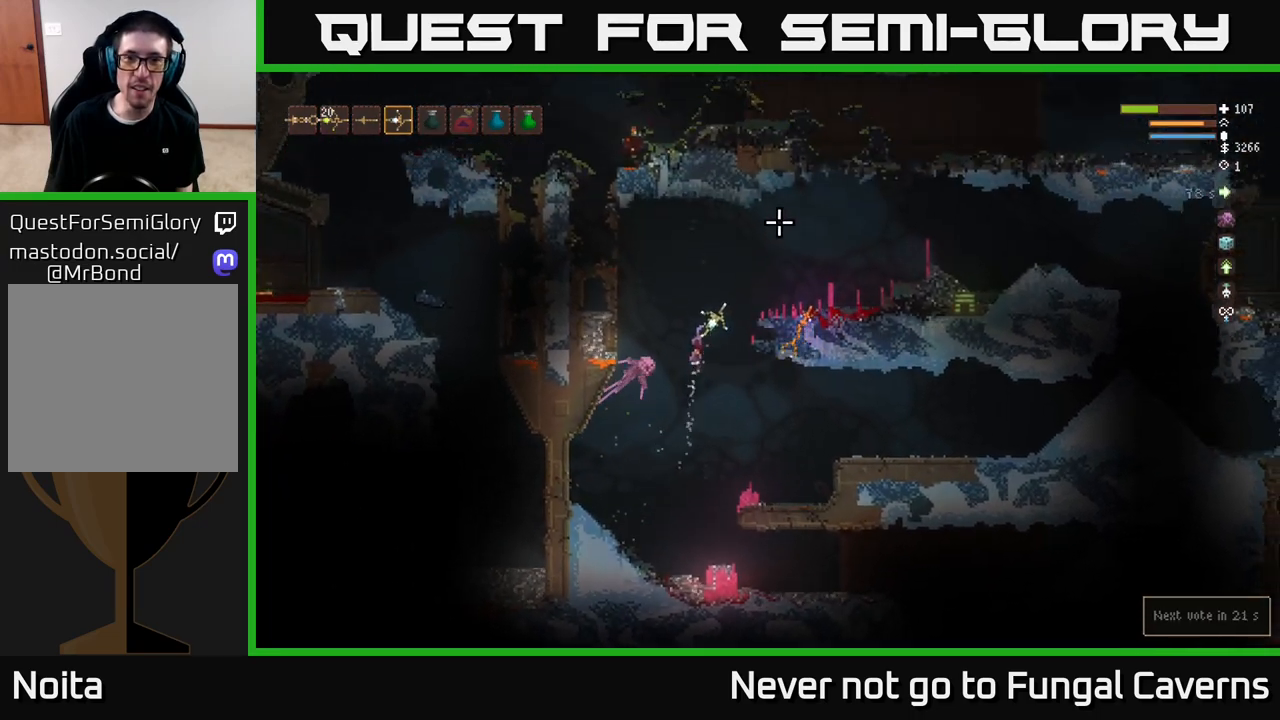
{"buttons": [], "left_stick": "right", "right_stick": "up-right", "events": [[50, "left_stick", "right"], [167, "L2", "up"]]}